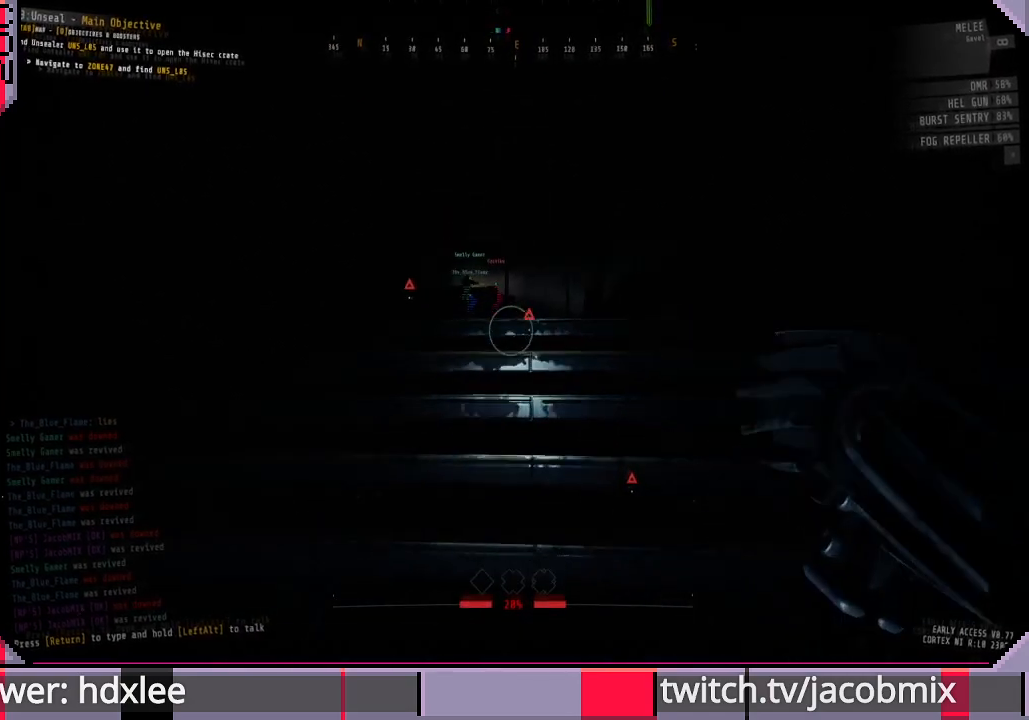
Gameplay with keyboard and mouse; each line is a JSON object with the keys and mouse buttons held at the frame after it. "events" lists presses ("down") and releases ("up") of "a", "c", "ctrl", "d", "e", "f", "q", "r", "s", "shift", "space", "t", "tab", "w", "x", "z", "mouse_left", "mouse_wheel", "mouse_right", "mouse_mb4" and "mouse_mb5" between this image and that frame as [ms after this image, input, new state], when the widget could be followed in between. "mouse_left", "mouse_wheel", "mouse_right", "mouse_mb4", "mouse_mb5" = the "left", "wheel", "right", "mb4", "mb5" buttons of the "mouse" list. No other keys are recorded. "wheel" means that the mouse wheel is clicked or scrolled. Mouse movement is not recorded.
{"keys": ["w"], "mouse": ["left"], "events": [[100, "a", "up"], [267, "w", "down"]]}
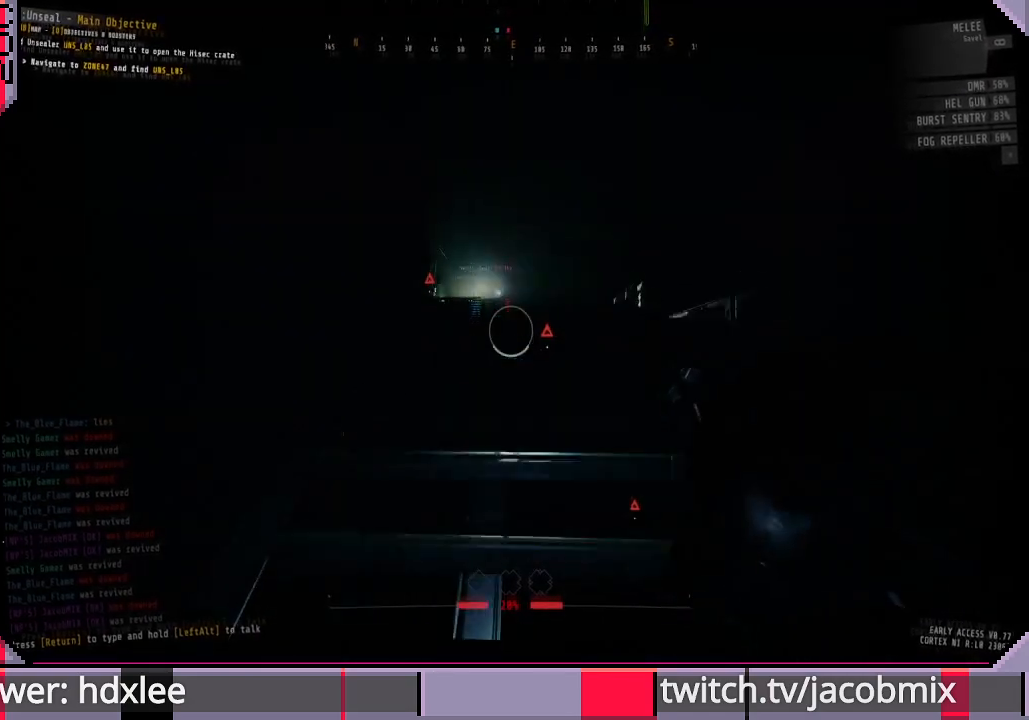
{"keys": ["d"], "mouse": [], "events": [[133, "mouse_left", "up"], [400, "w", "up"], [433, "d", "down"]]}
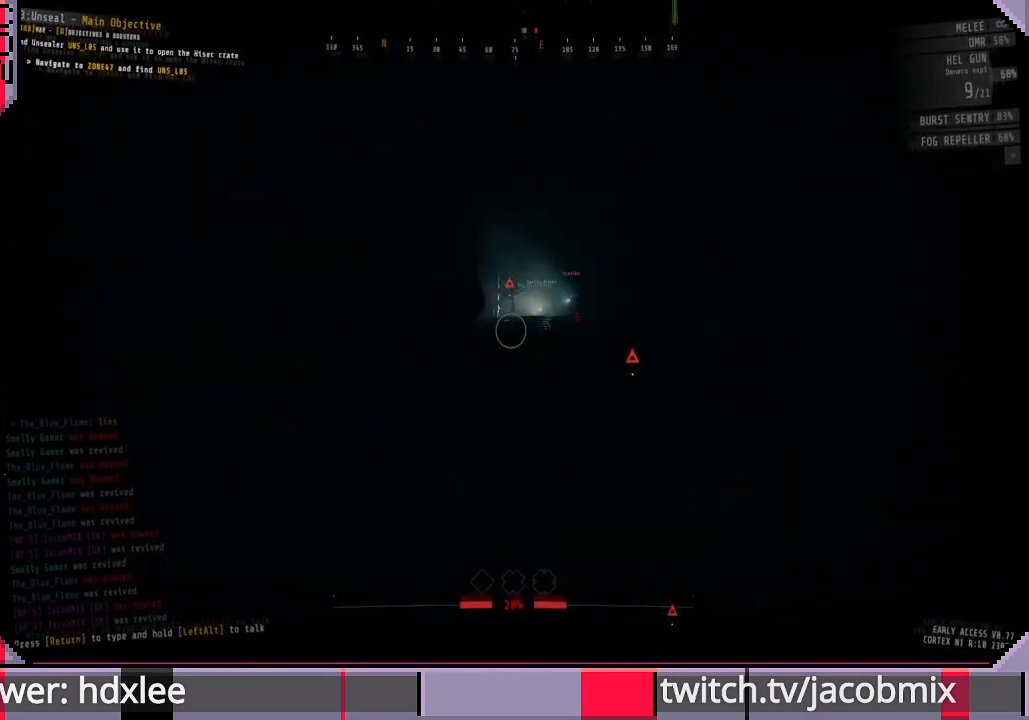
{"keys": [], "mouse": ["right"], "events": [[100, "d", "up"], [100, "mouse_right", "down"]]}
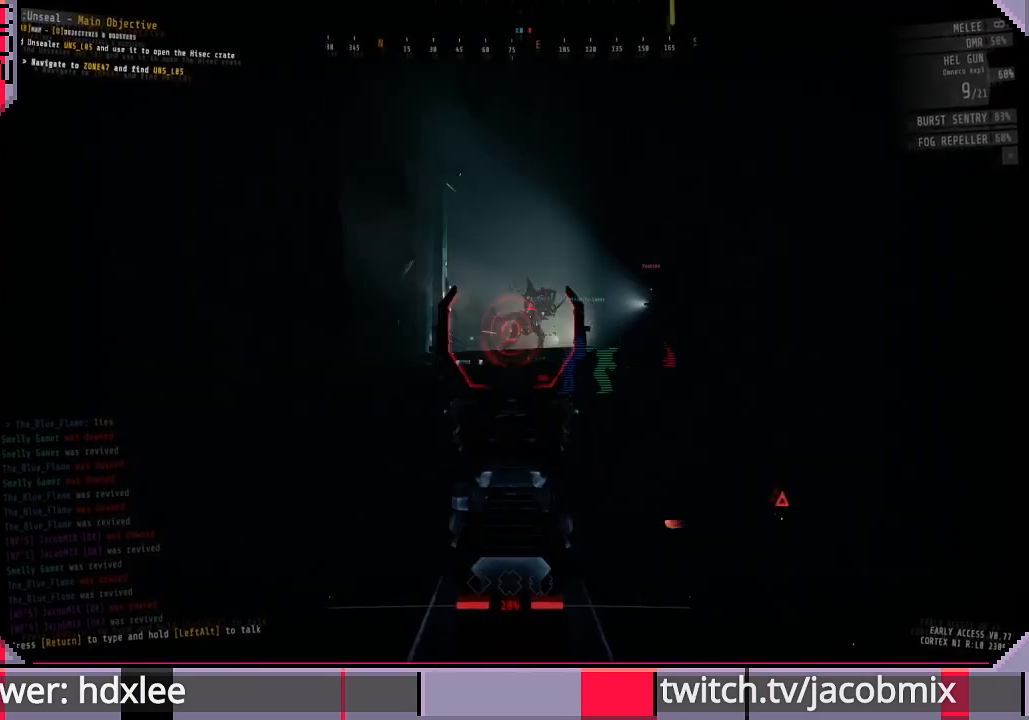
{"keys": [], "mouse": ["right"], "events": [[200, "s", "down"], [300, "s", "up"], [367, "f", "down"], [467, "f", "up"]]}
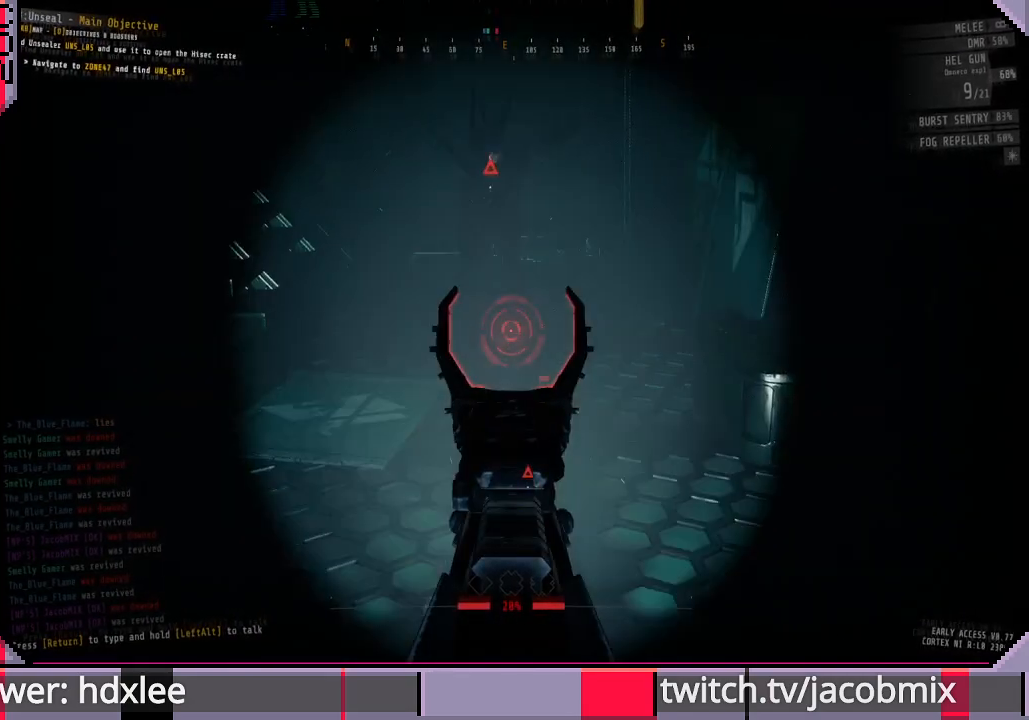
{"keys": ["s"], "mouse": ["left", "right"], "events": [[200, "s", "down"], [267, "s", "up"], [400, "mouse_left", "down"], [433, "s", "down"]]}
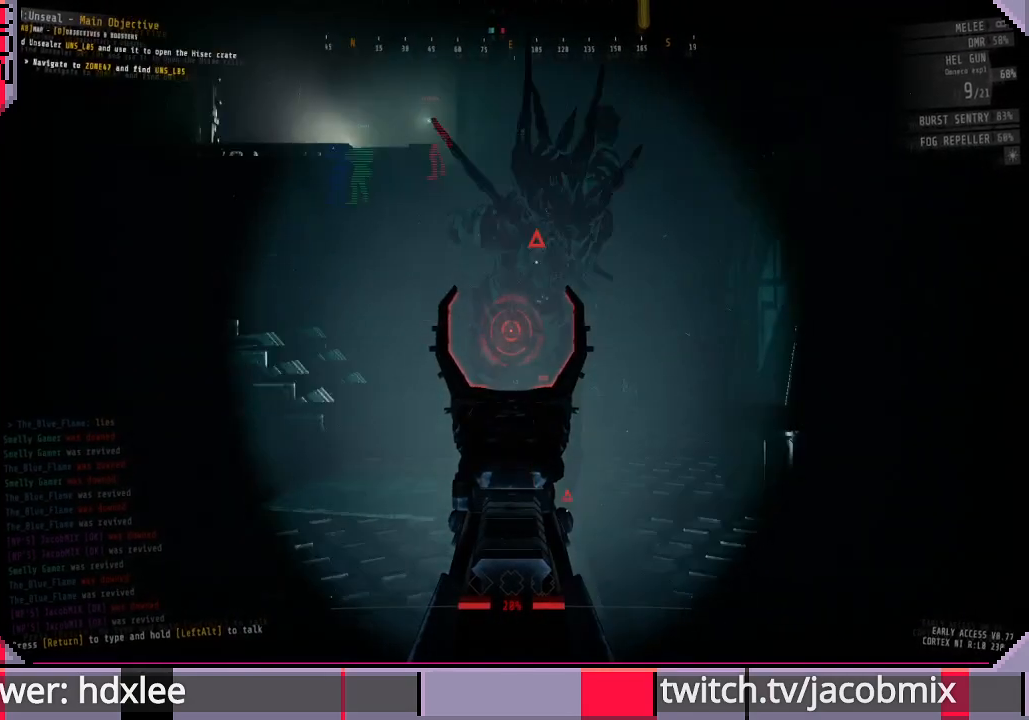
{"keys": ["s"], "mouse": ["right"], "events": [[100, "s", "up"], [333, "mouse_left", "up"], [333, "s", "down"]]}
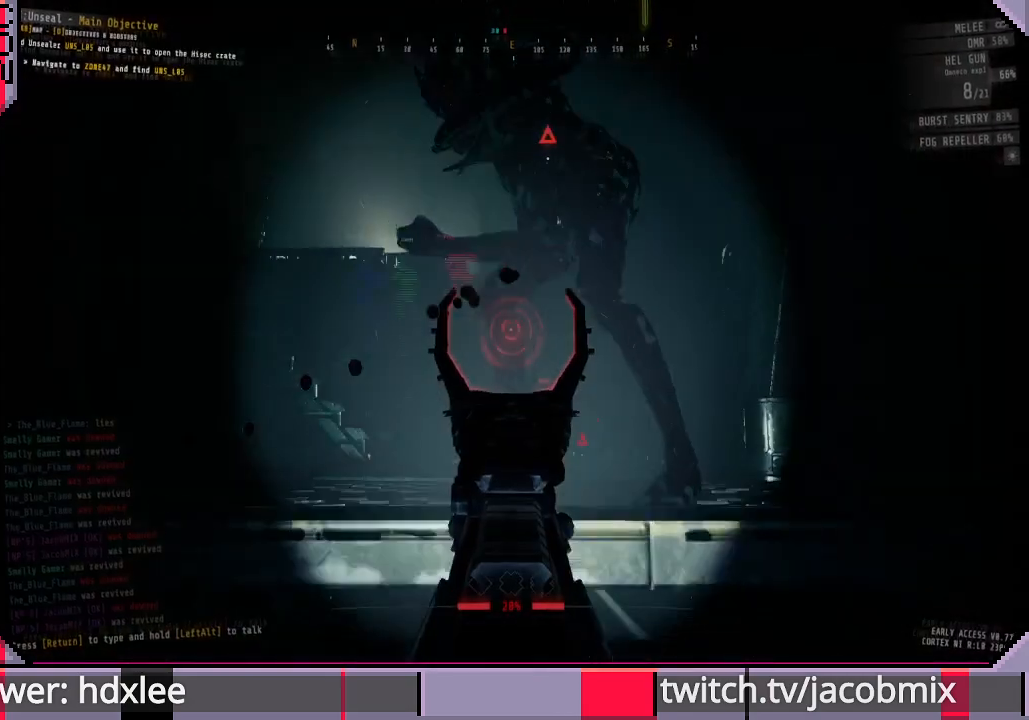
{"keys": [], "mouse": ["left", "right"], "events": [[100, "mouse_left", "down"], [133, "s", "up"]]}
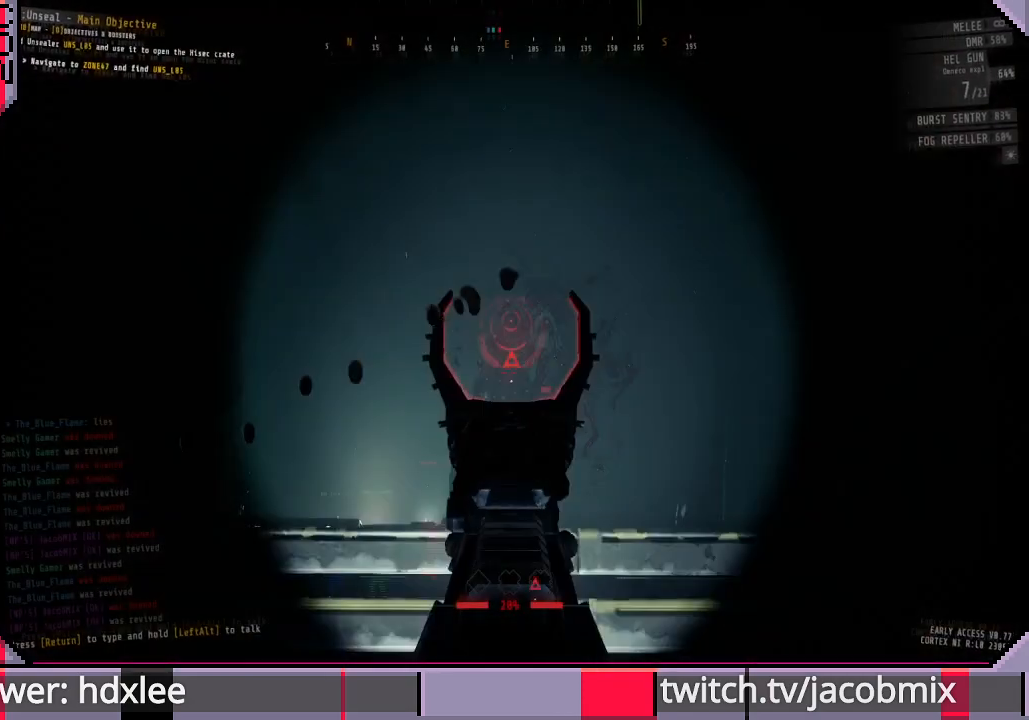
{"keys": [], "mouse": ["right"], "events": [[33, "mouse_left", "up"], [100, "w", "down"], [333, "w", "up"]]}
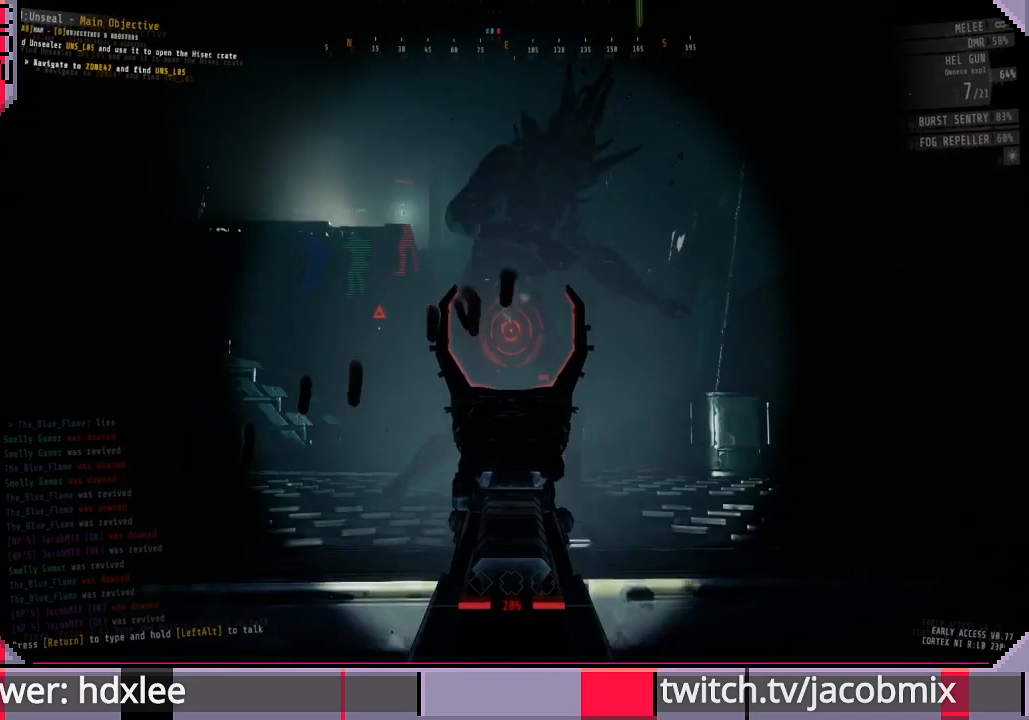
{"keys": [], "mouse": ["right"], "events": []}
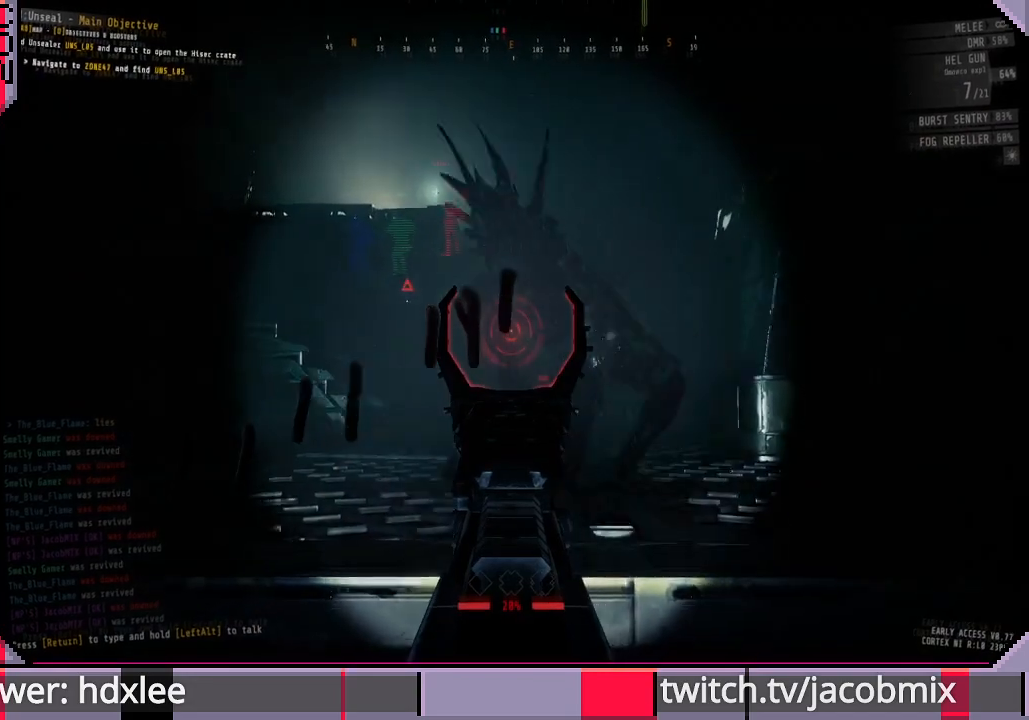
{"keys": [], "mouse": ["right"], "events": [[233, "w", "down"], [333, "d", "down"], [467, "d", "up"], [467, "w", "up"]]}
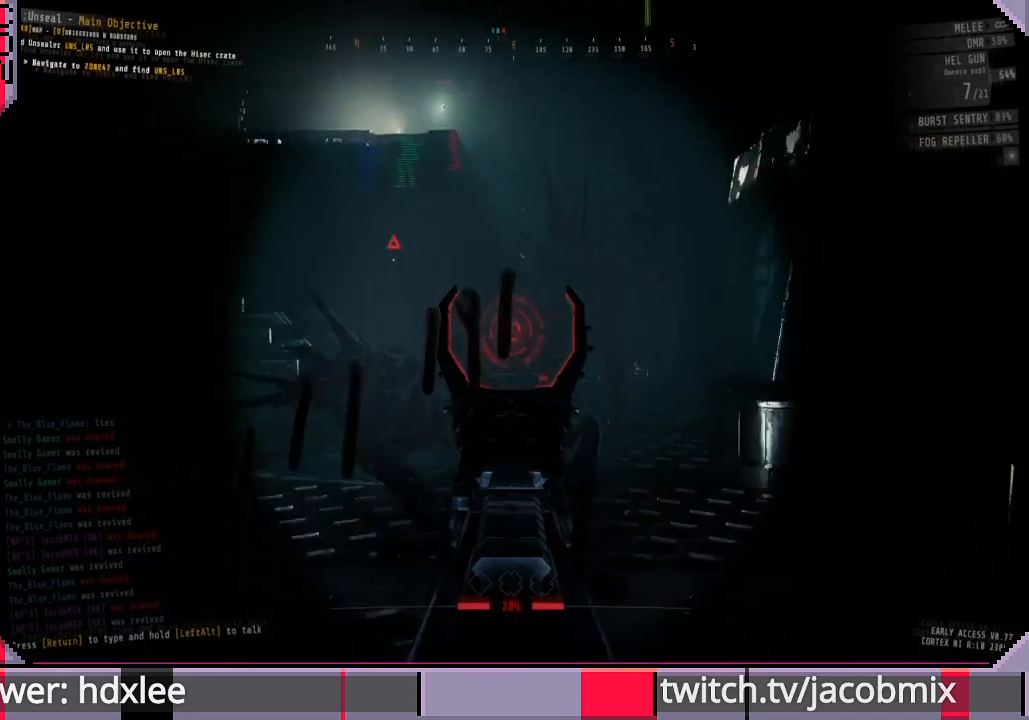
{"keys": ["s"], "mouse": ["right"], "events": [[133, "mouse_left", "down"], [267, "s", "down"], [467, "mouse_left", "up"]]}
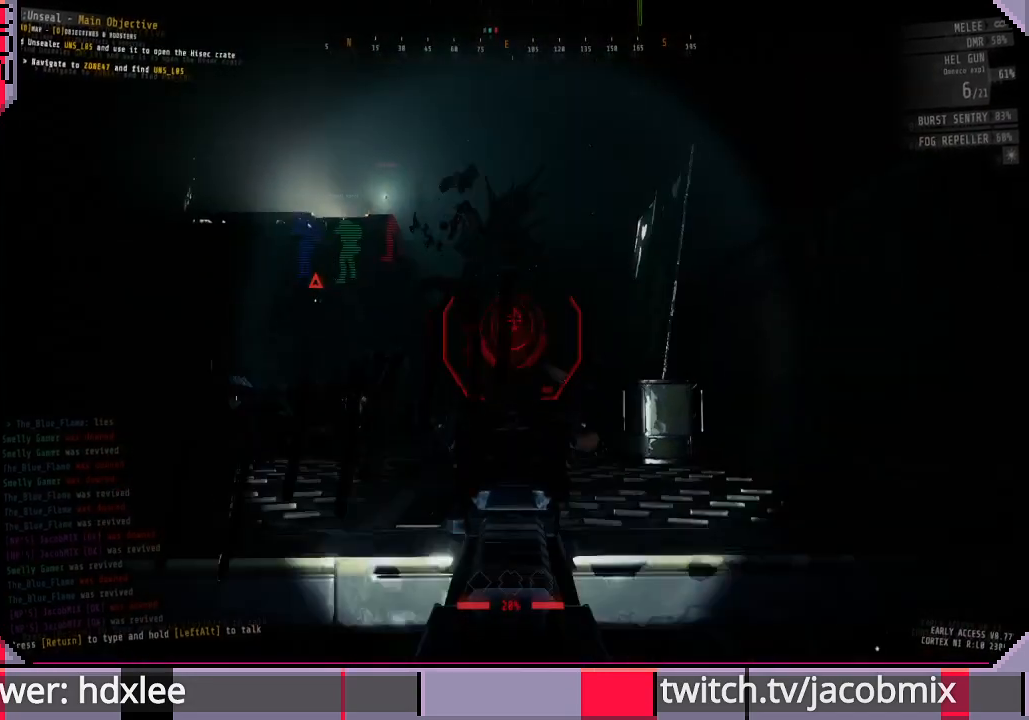
{"keys": ["w"], "mouse": ["right"], "events": [[200, "s", "up"], [333, "w", "down"]]}
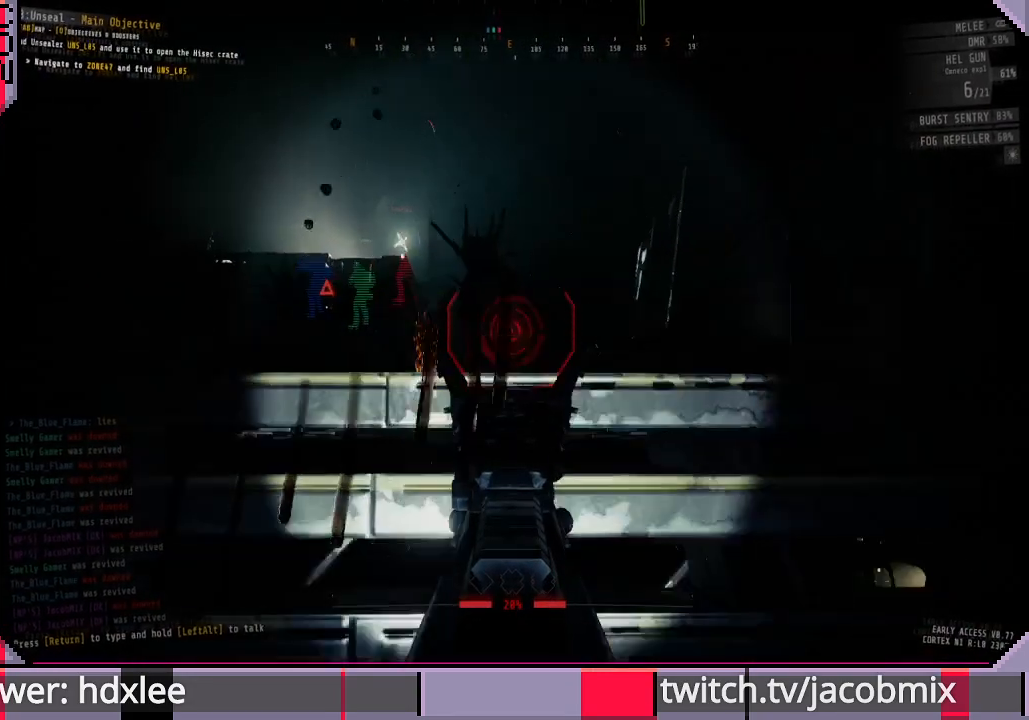
{"keys": [], "mouse": ["right"], "events": [[133, "w", "up"]]}
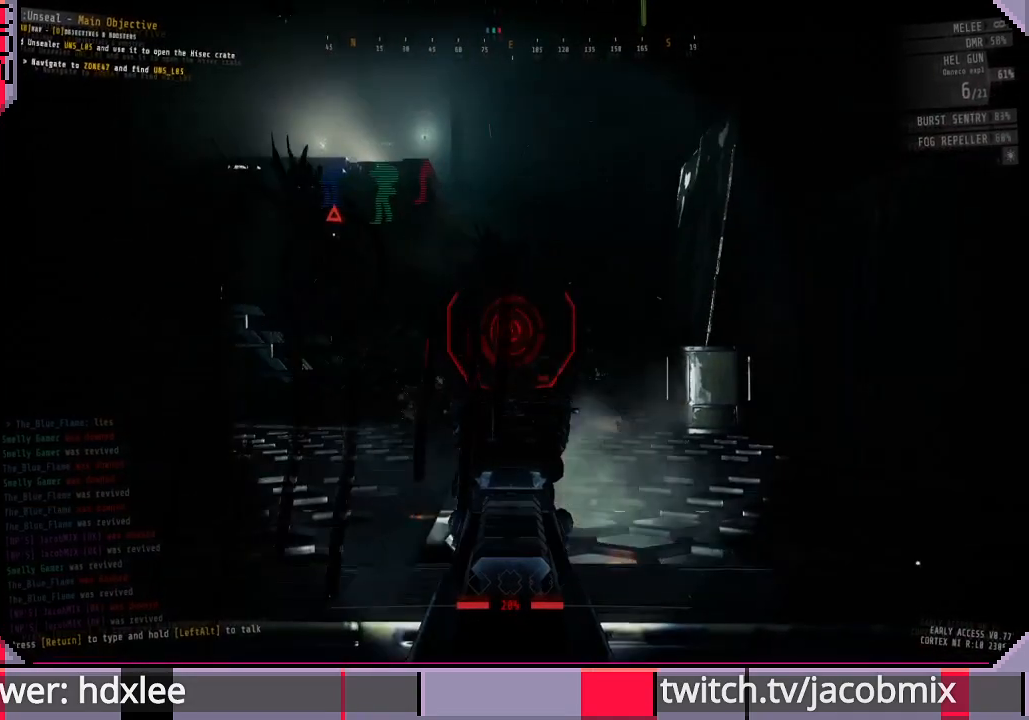
{"keys": [], "mouse": ["right"], "events": [[100, "mouse_left", "down"], [333, "s", "down"], [433, "mouse_left", "up"], [467, "s", "up"]]}
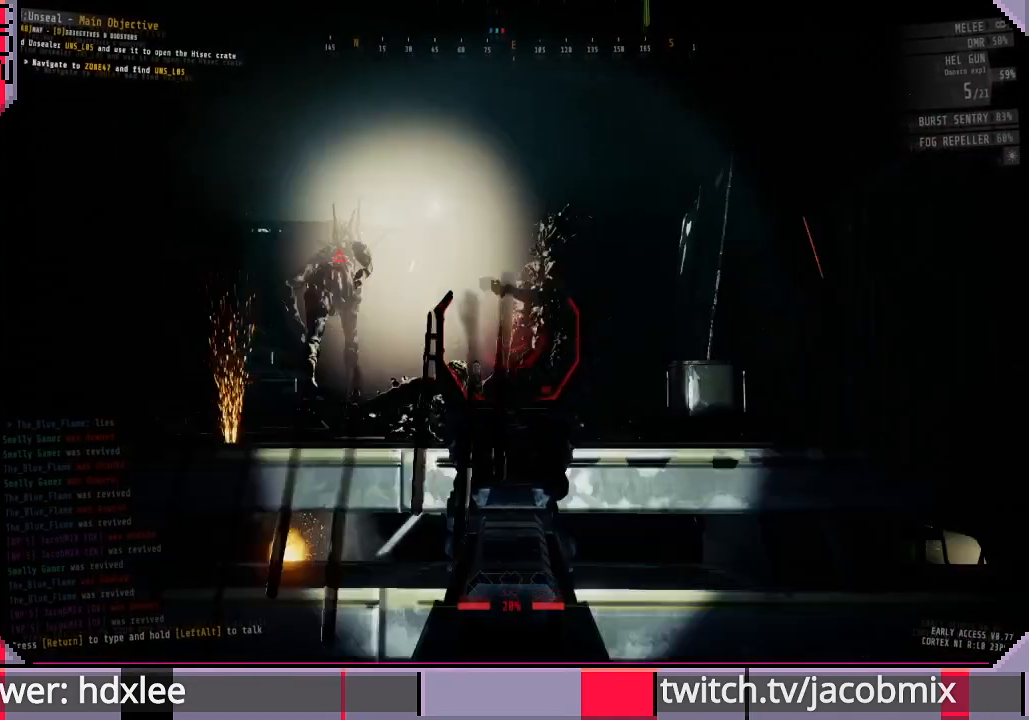
{"keys": [], "mouse": ["right"], "events": [[133, "w", "down"], [233, "w", "up"], [400, "a", "down"], [500, "a", "up"]]}
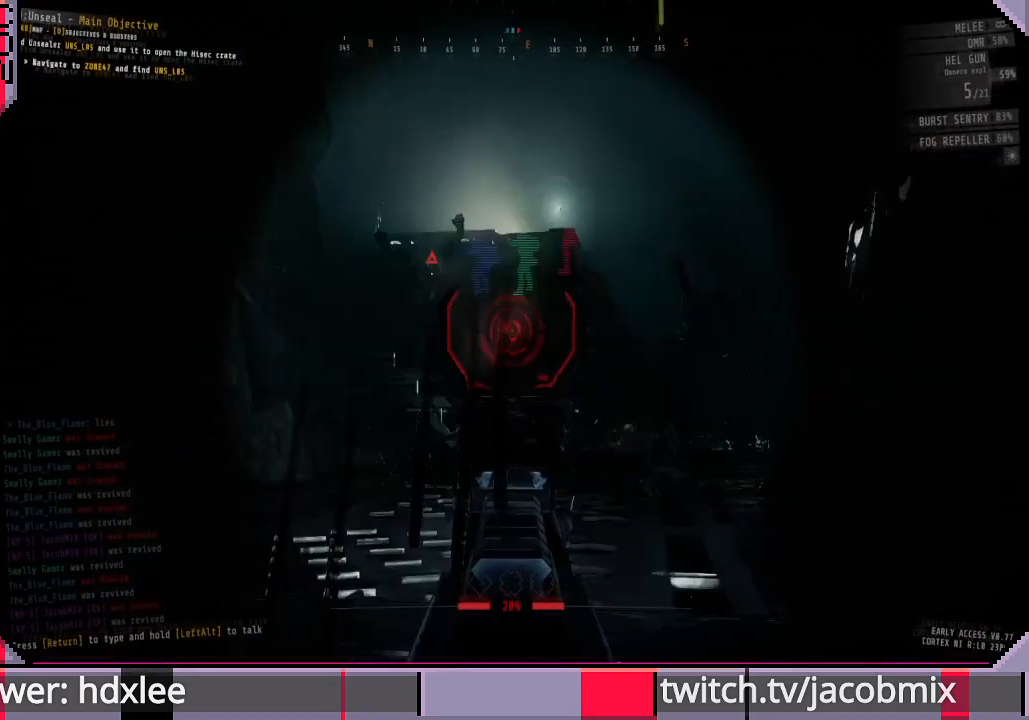
{"keys": [], "mouse": ["right"], "events": [[100, "d", "down"], [367, "d", "up"]]}
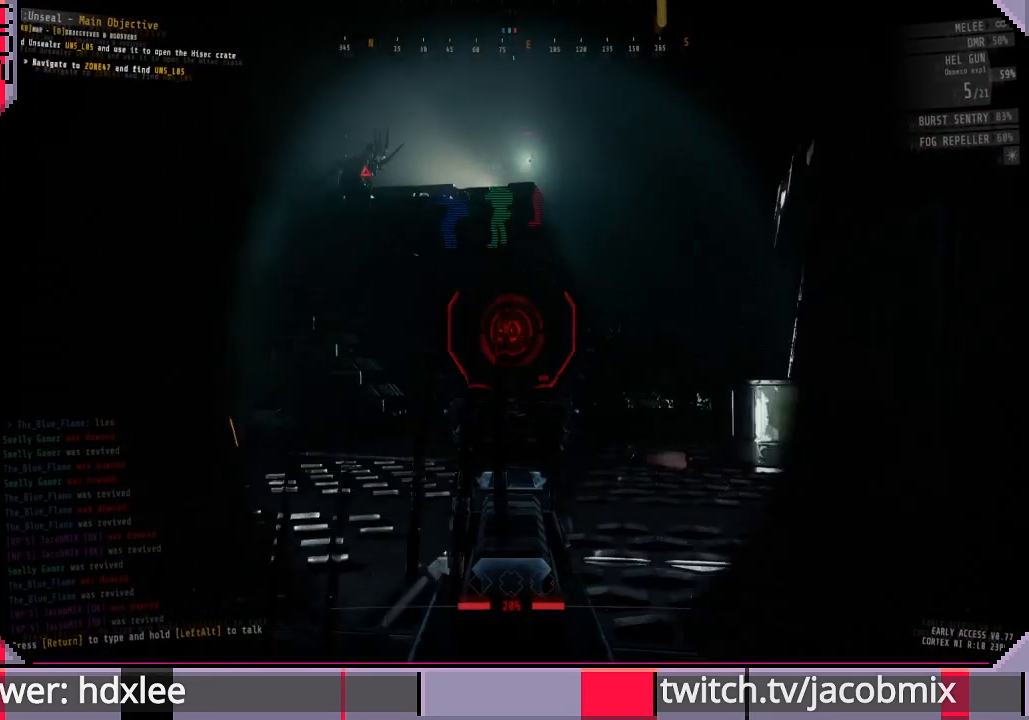
{"keys": [], "mouse": ["right"], "events": []}
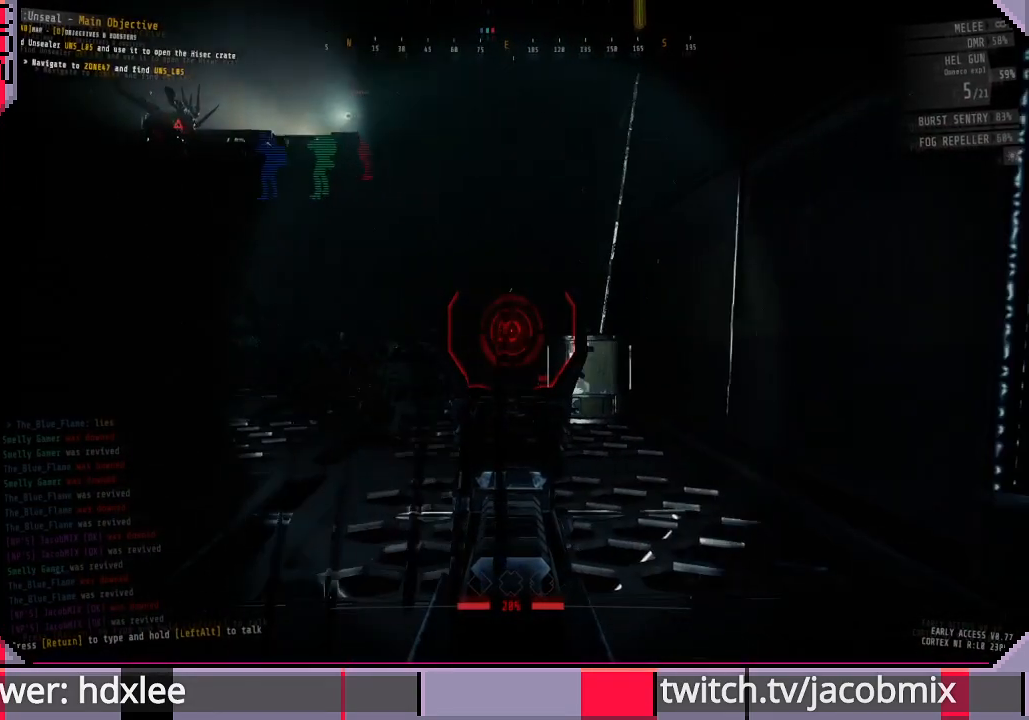
{"keys": [], "mouse": ["right"], "events": []}
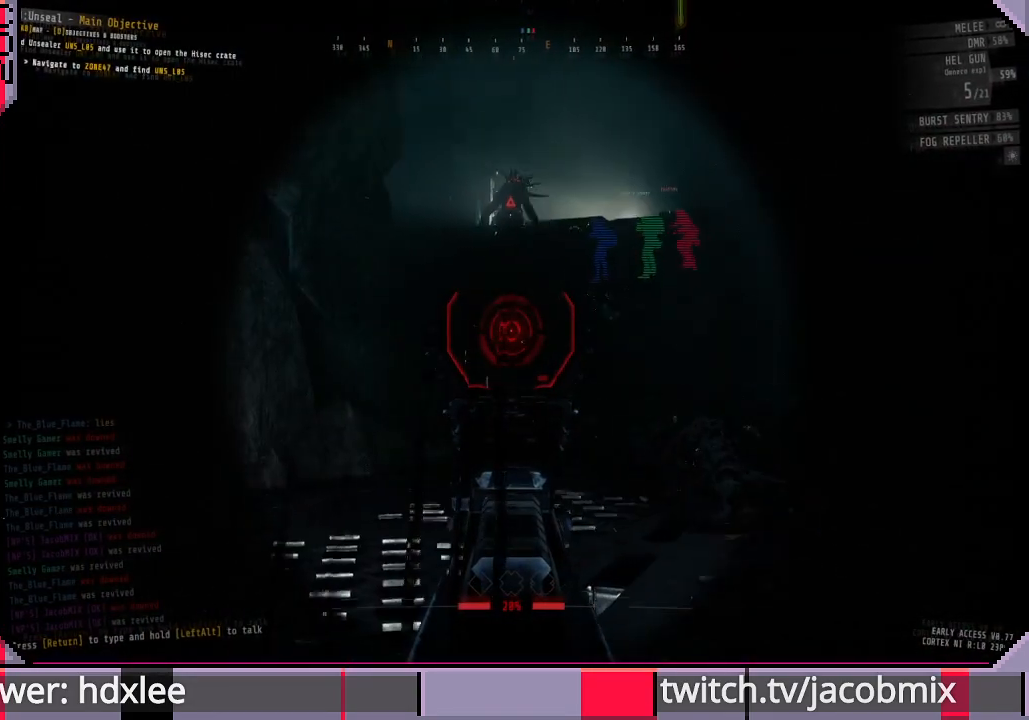
{"keys": [], "mouse": ["left", "right"], "events": [[400, "mouse_left", "down"]]}
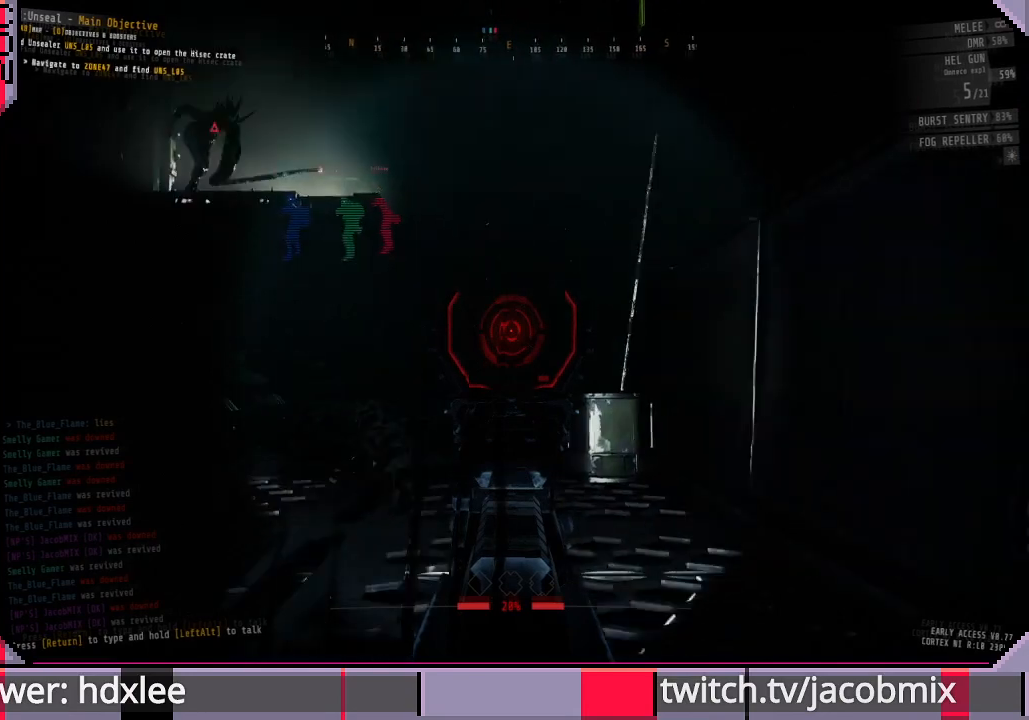
{"keys": [], "mouse": ["right"], "events": [[233, "mouse_left", "up"]]}
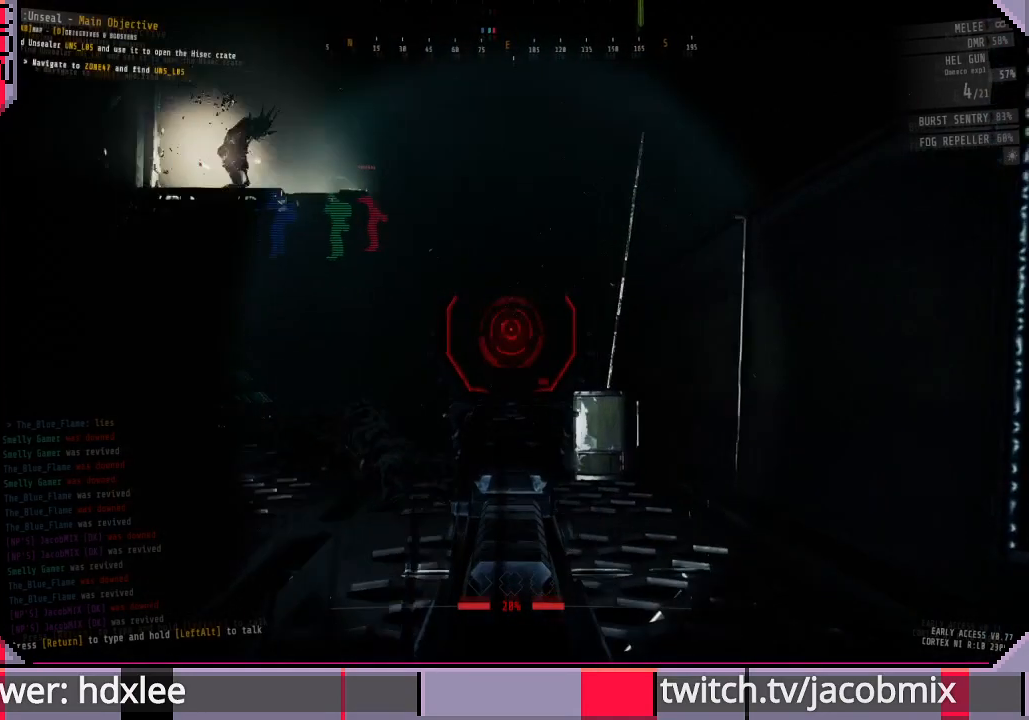
{"keys": [], "mouse": ["left", "right"], "events": [[467, "mouse_left", "down"]]}
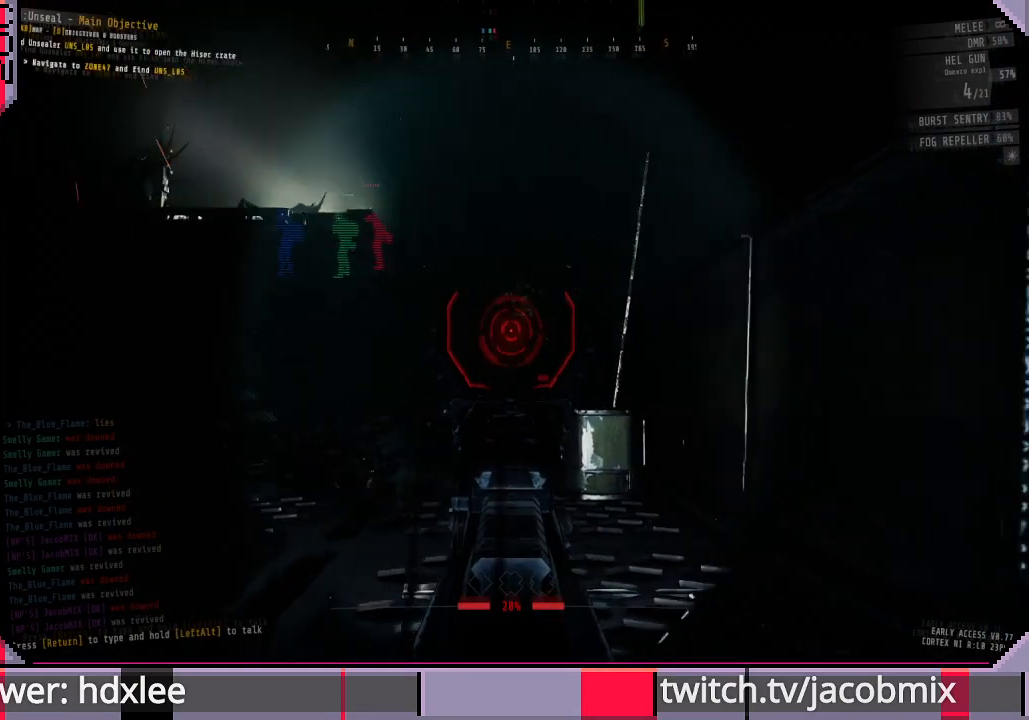
{"keys": [], "mouse": ["right"], "events": [[333, "mouse_left", "up"]]}
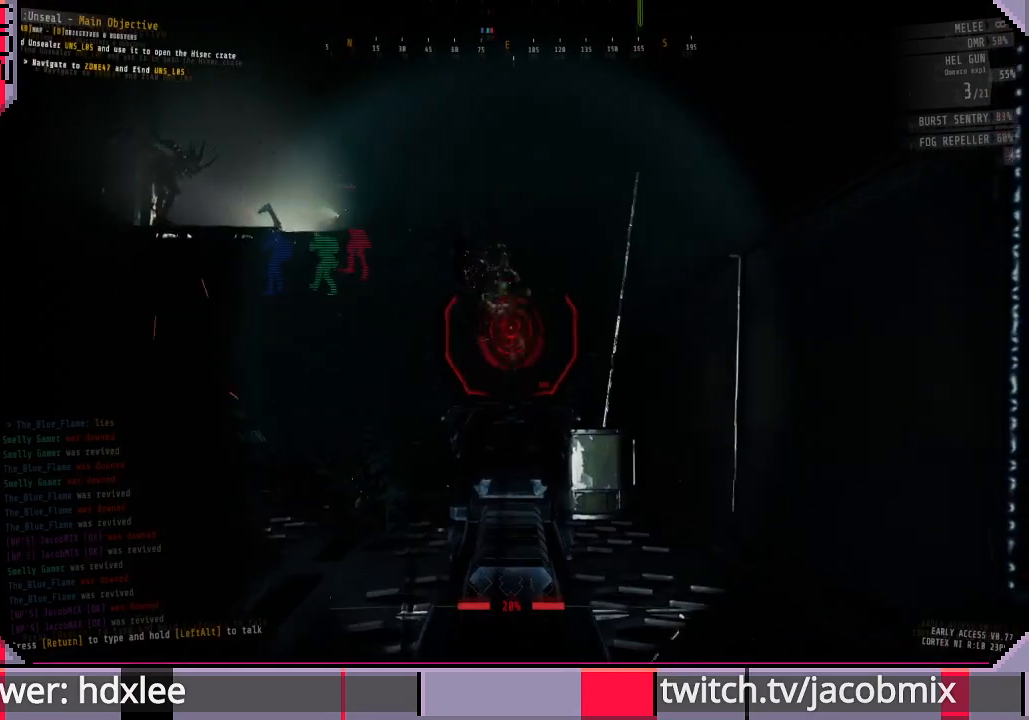
{"keys": [], "mouse": ["right"], "events": []}
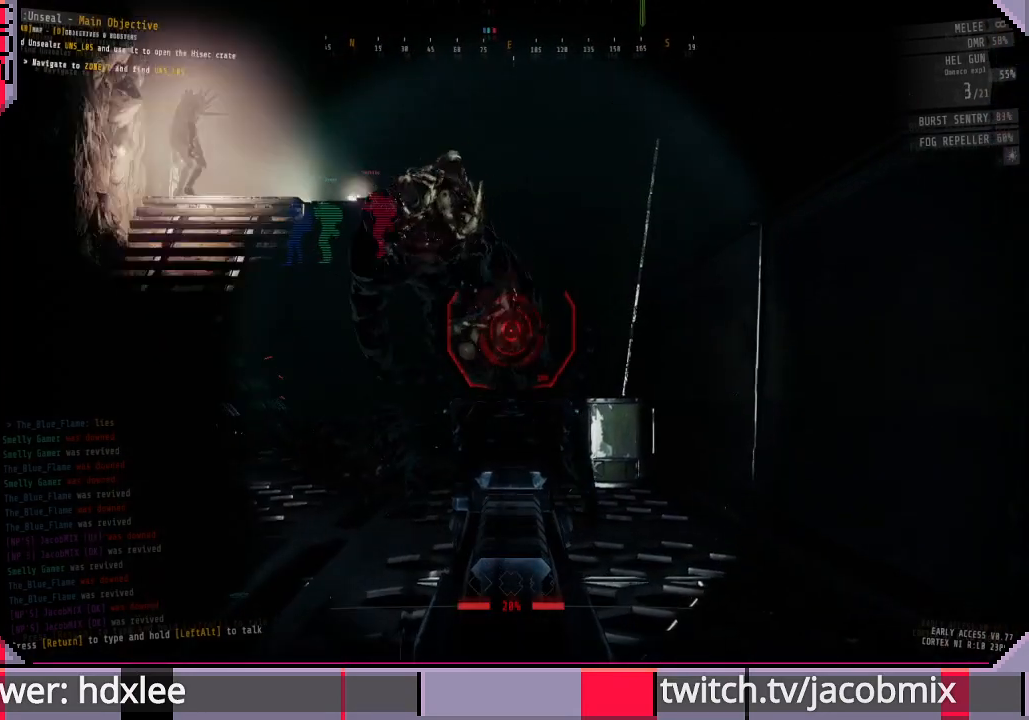
{"keys": [], "mouse": ["right"], "events": []}
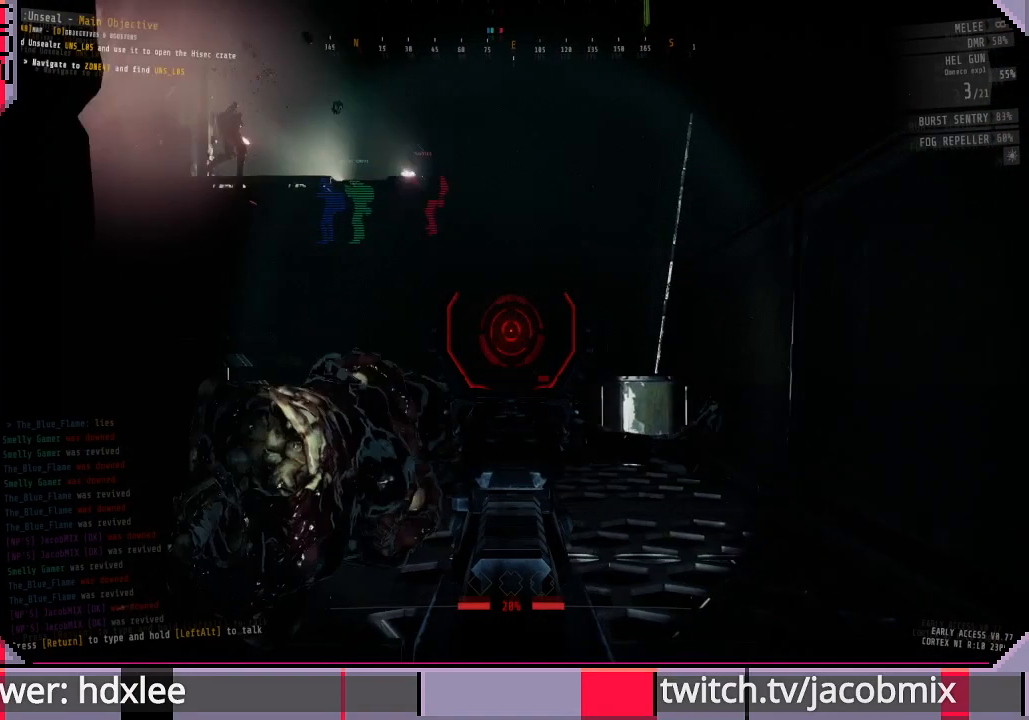
{"keys": [], "mouse": ["right"], "events": []}
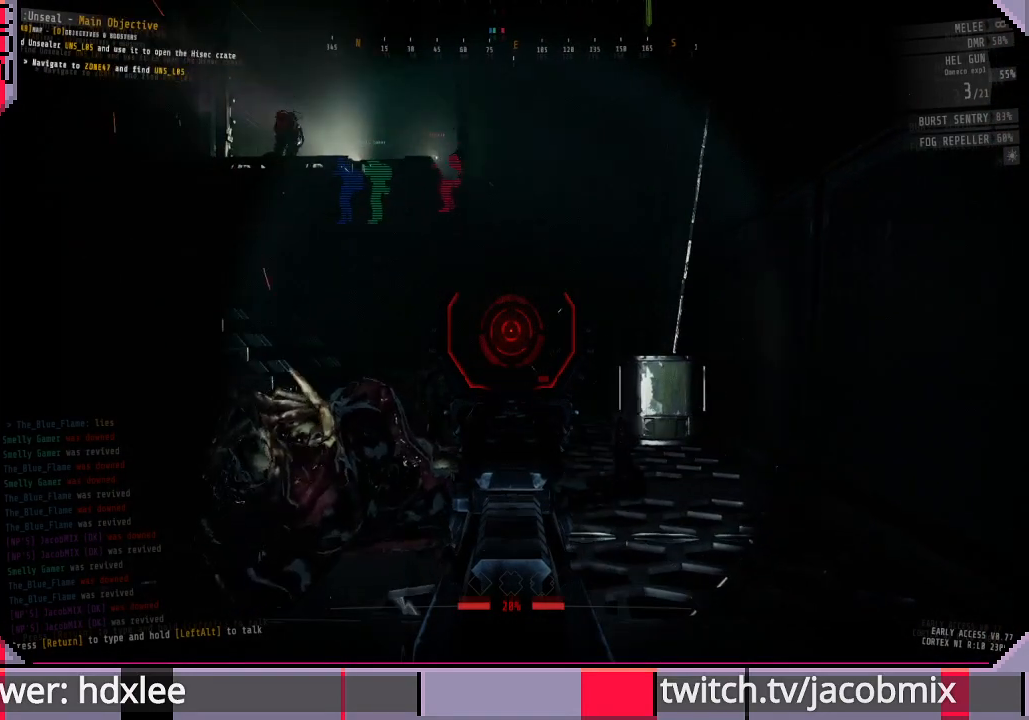
{"keys": [], "mouse": [], "events": [[100, "mouse_right", "up"], [133, "r", "down"], [300, "r", "up"]]}
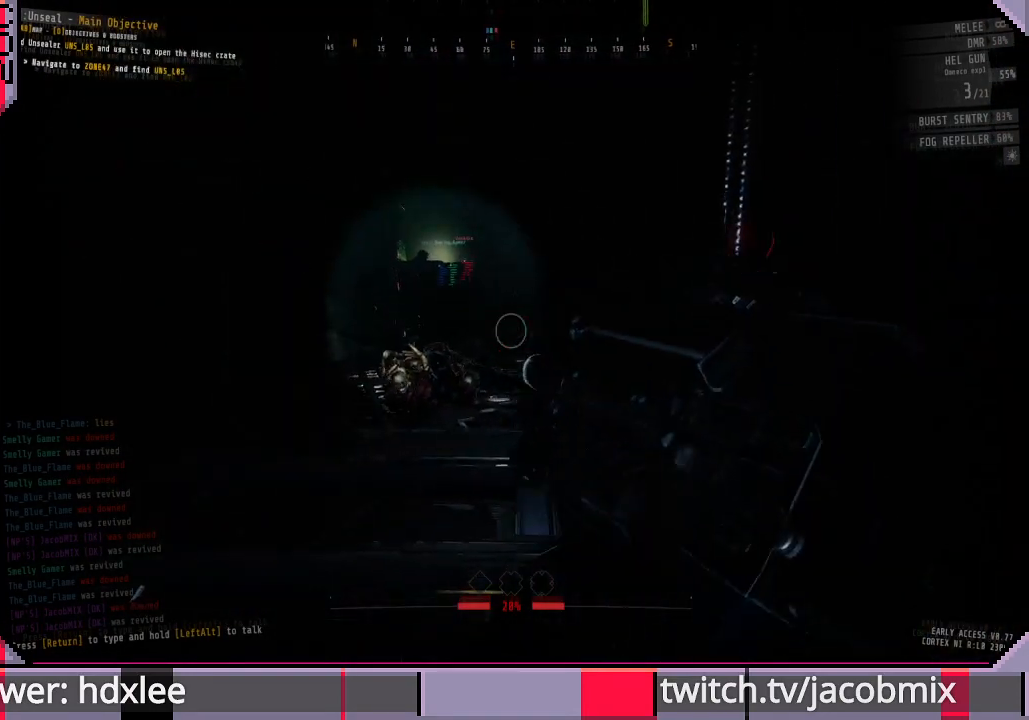
{"keys": ["a"], "mouse": [], "events": [[467, "a", "down"]]}